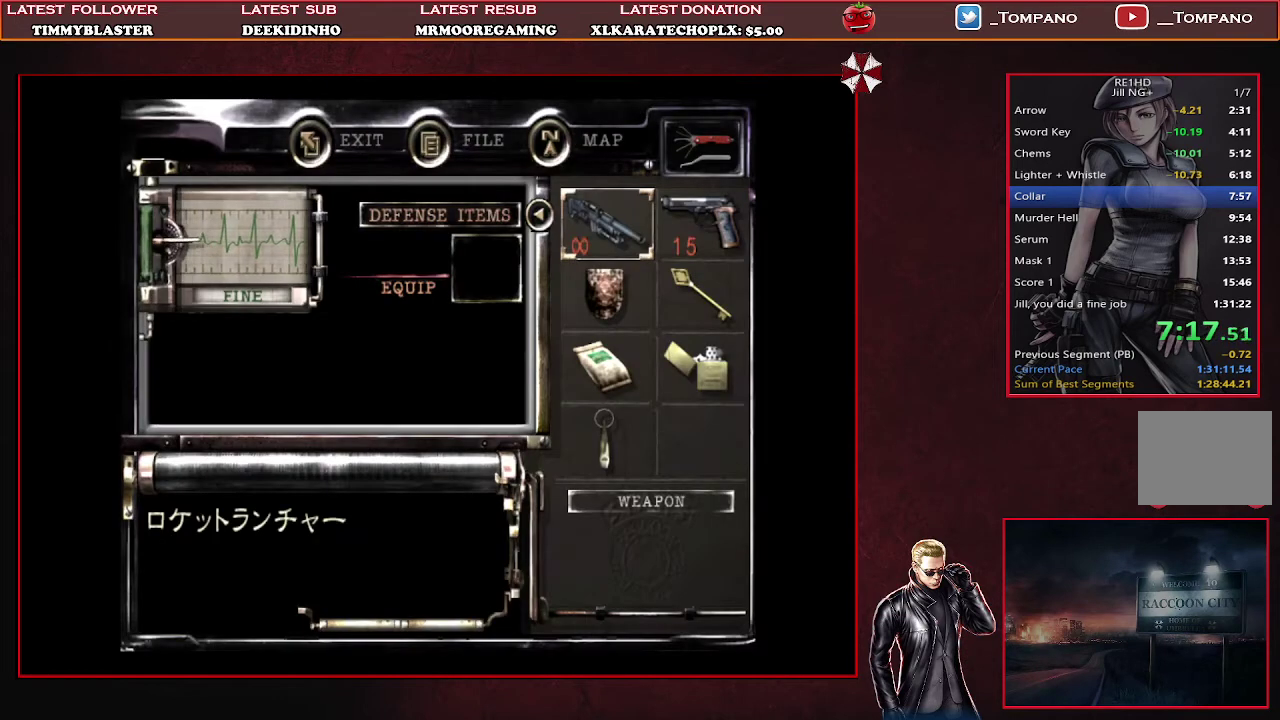
Gameplay with a controller (PlayStation layout); each line is a JSON object with the inputs held at the frame after it. "events" lists button and stick changes between this image and that frame as [ms after this image, input, new state], when the widget could be followed in between. Not read: R3 right_stick.
{"buttons": ["DPAD_LEFT"], "left_stick": "center", "events": [[33, "TRIANGLE", "up"], [233, "DPAD_LEFT", "down"]]}
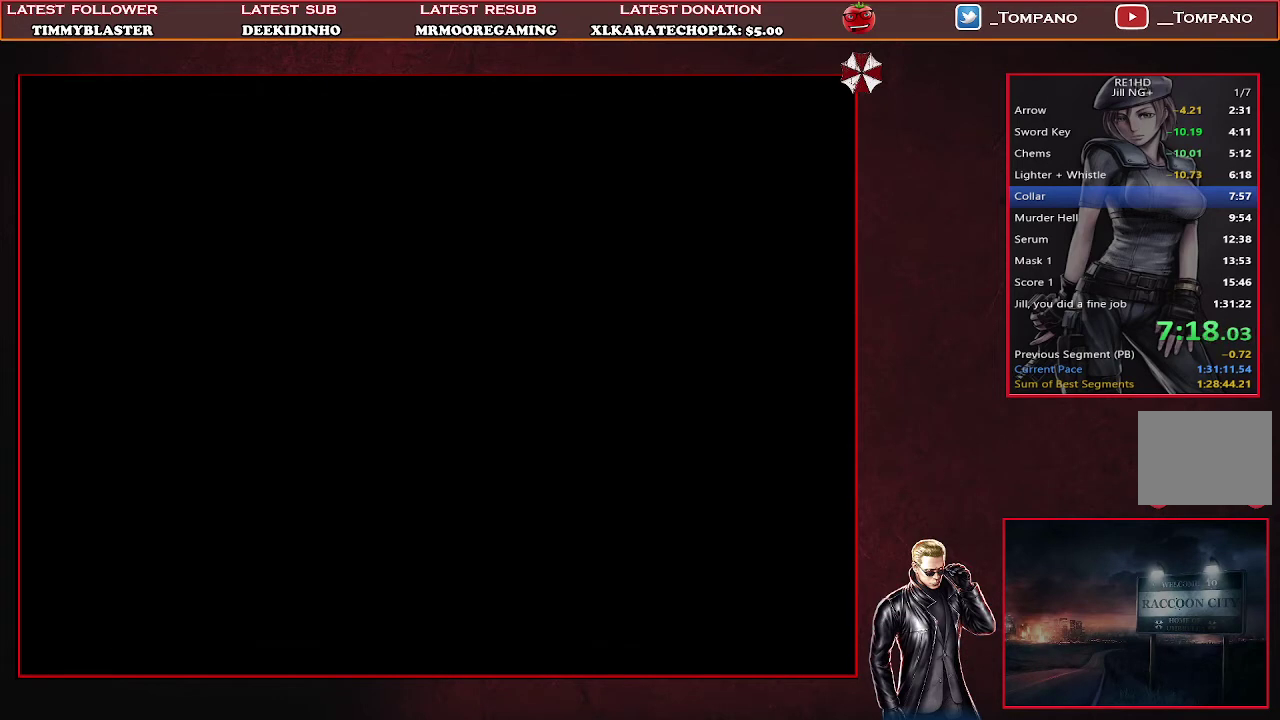
{"buttons": ["DPAD_LEFT"], "left_stick": "center", "events": []}
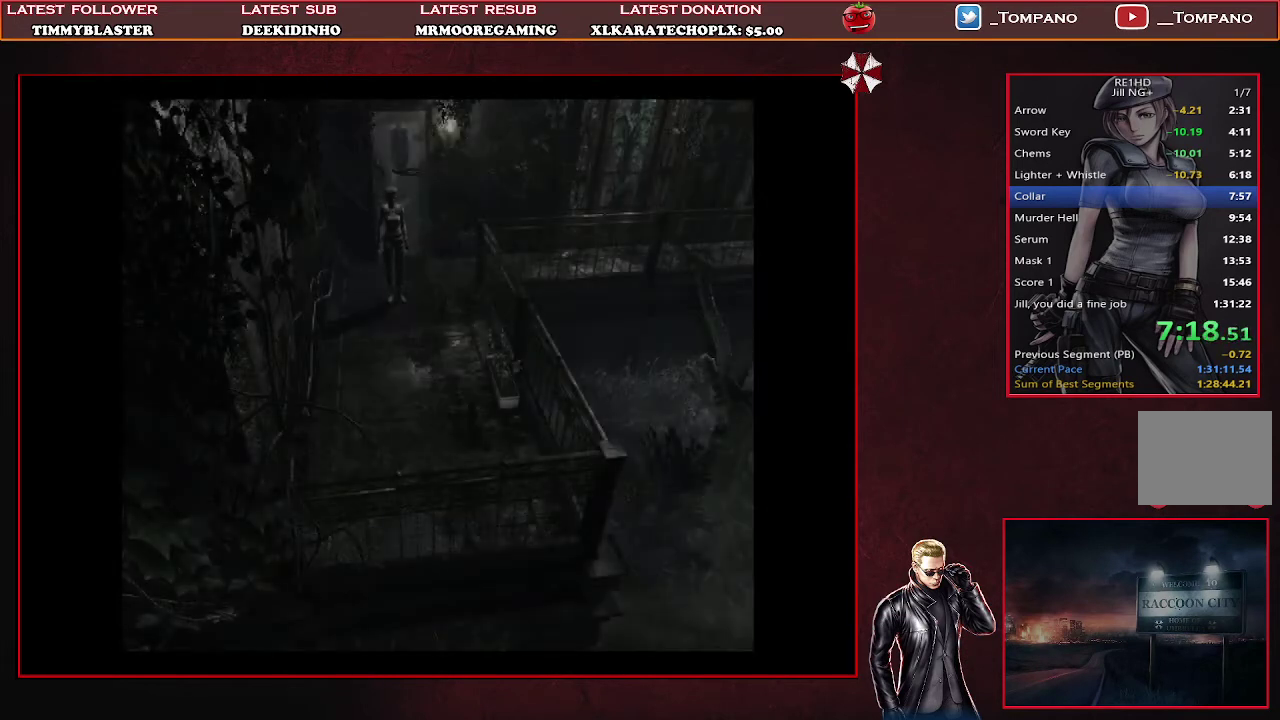
{"buttons": ["CROSS"], "left_stick": "center", "events": [[67, "TRIANGLE", "down"], [167, "DPAD_LEFT", "up"], [233, "TRIANGLE", "up"], [467, "CROSS", "down"]]}
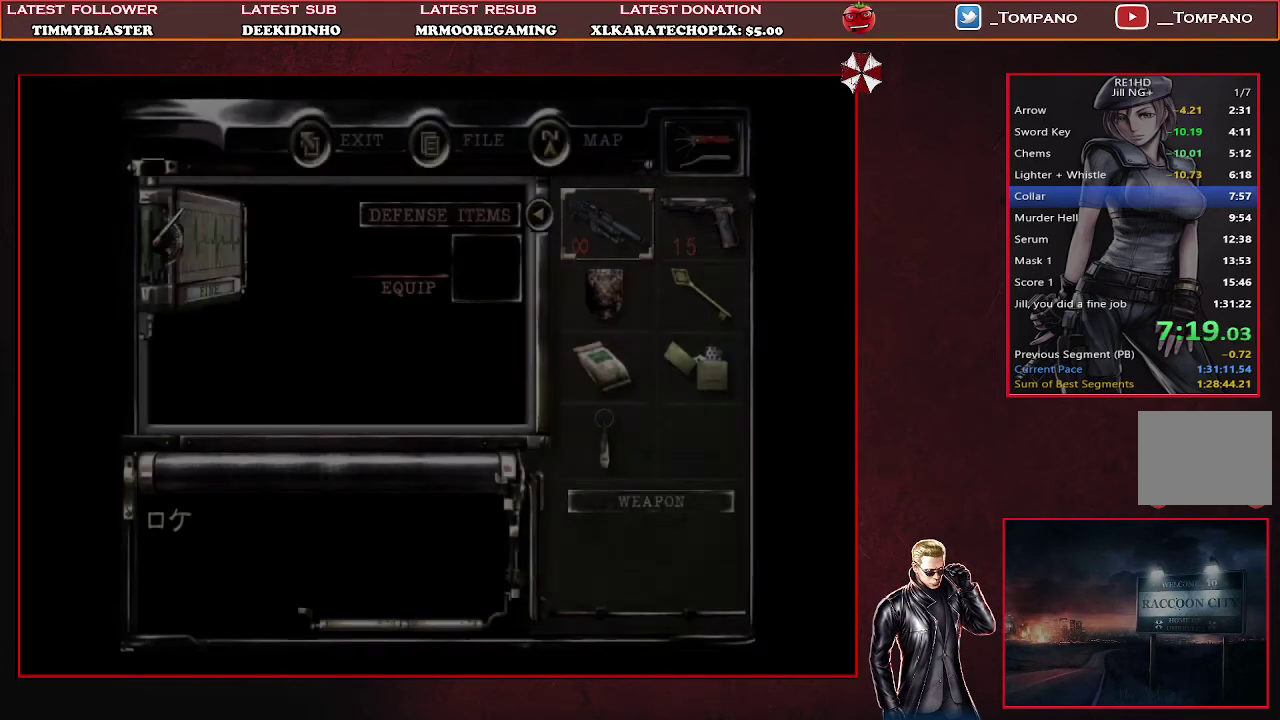
{"buttons": ["DPAD_DOWN"], "left_stick": "center", "events": [[100, "CROSS", "up"], [200, "CROSS", "down"], [333, "CROSS", "up"], [500, "DPAD_DOWN", "down"]]}
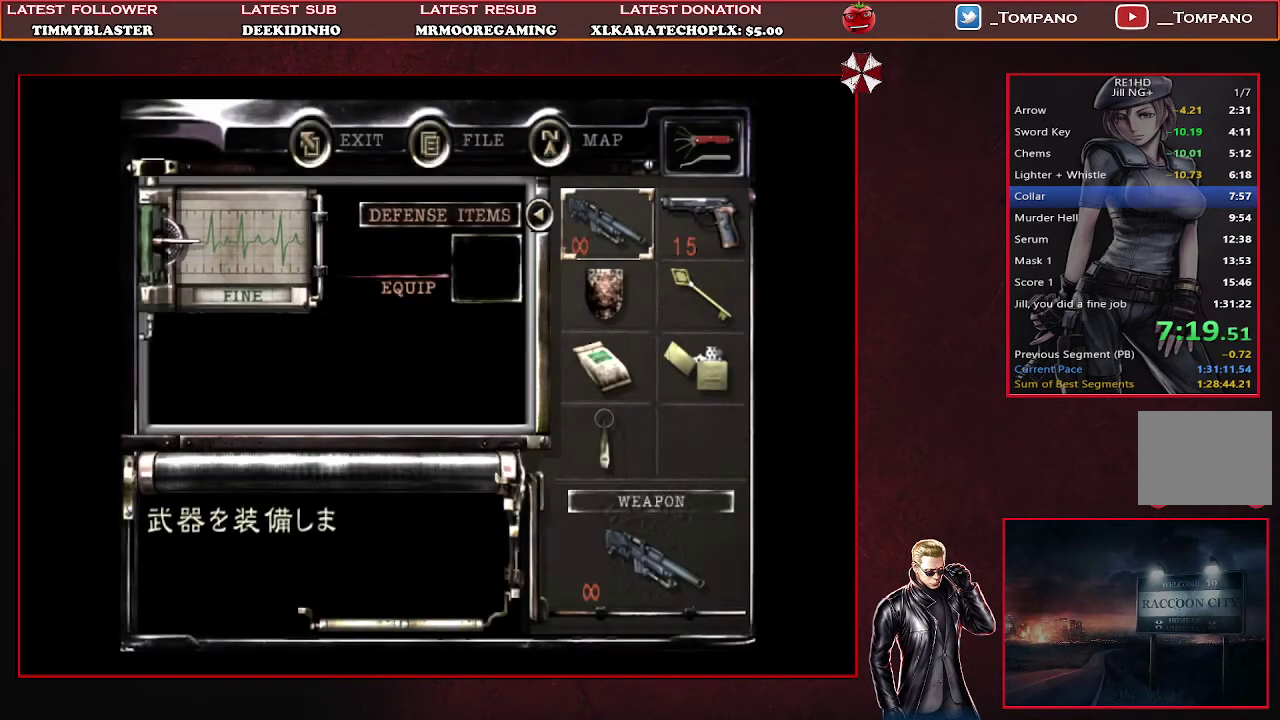
{"buttons": ["CROSS"], "left_stick": "center", "events": [[67, "DPAD_DOWN", "up"], [167, "DPAD_DOWN", "down"], [267, "DPAD_DOWN", "up"], [333, "DPAD_DOWN", "down"], [433, "DPAD_DOWN", "up"], [467, "CROSS", "down"]]}
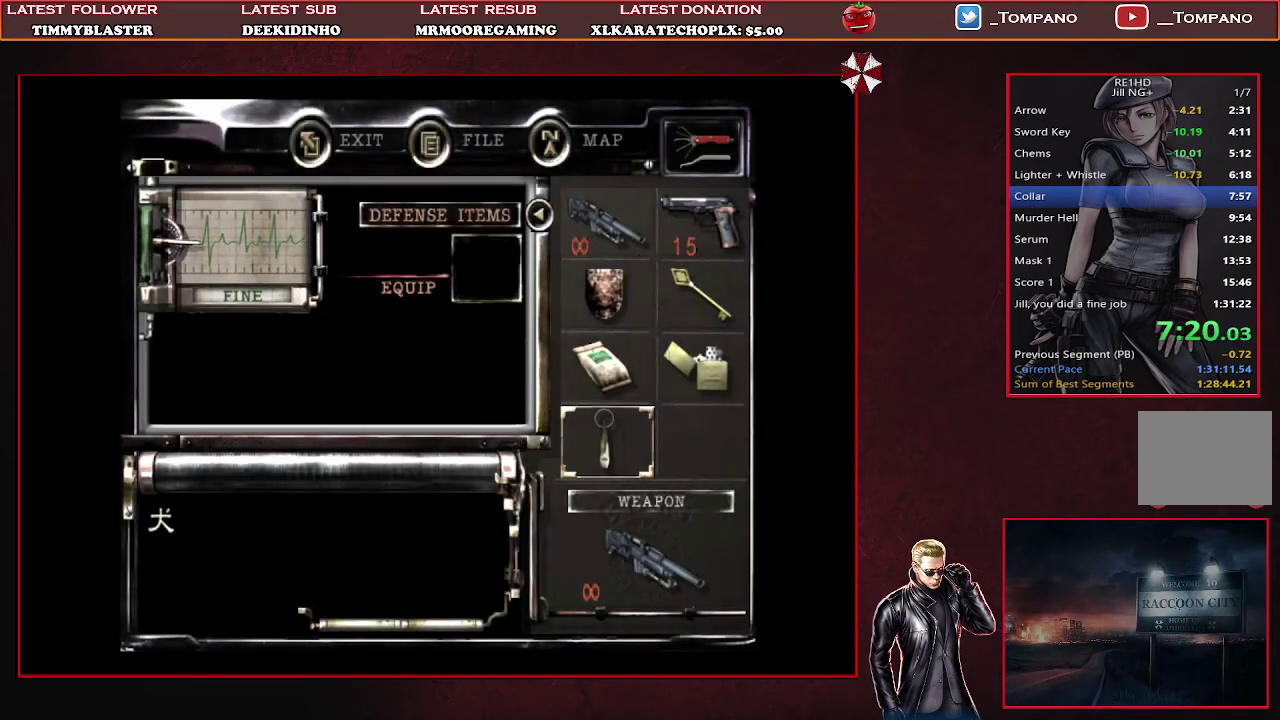
{"buttons": [], "left_stick": "center", "events": [[67, "CROSS", "up"], [133, "CROSS", "down"], [233, "CROSS", "up"], [300, "CROSS", "down"], [367, "CROSS", "up"], [433, "CROSS", "down"], [500, "CROSS", "up"]]}
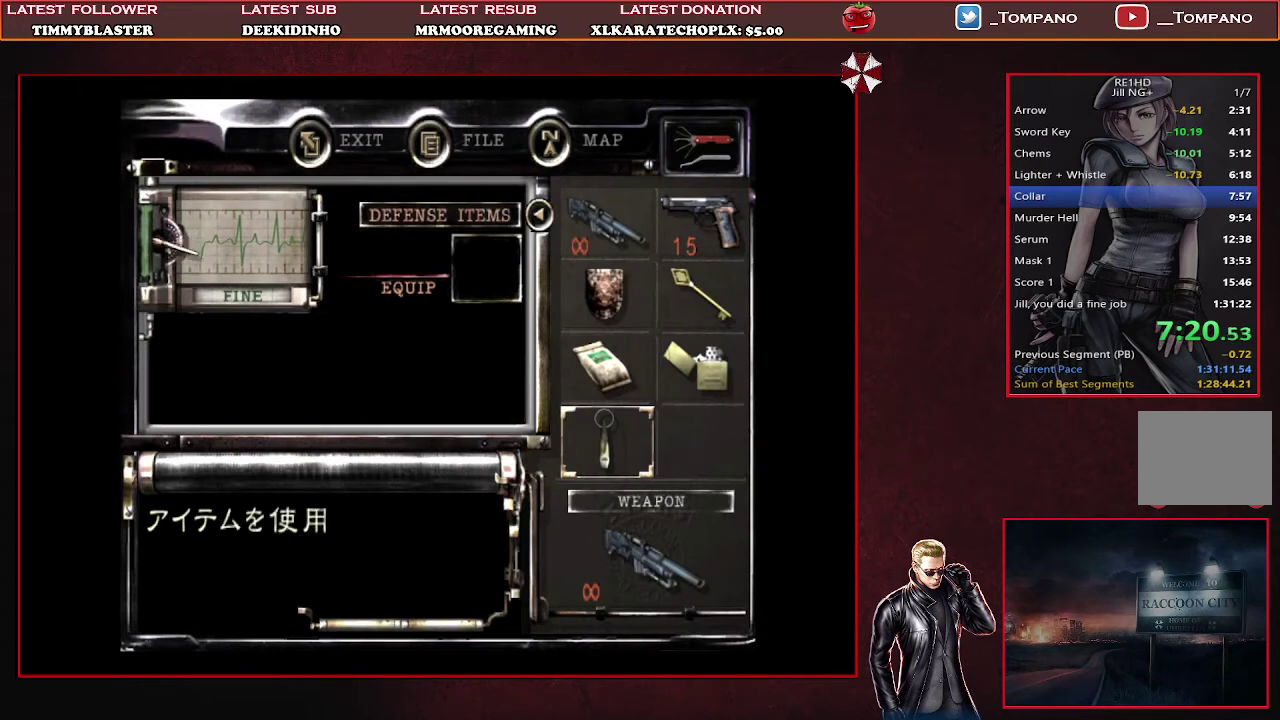
{"buttons": [], "left_stick": "center", "events": [[67, "CROSS", "down"], [300, "CROSS", "up"], [367, "CROSS", "down"], [500, "CROSS", "up"]]}
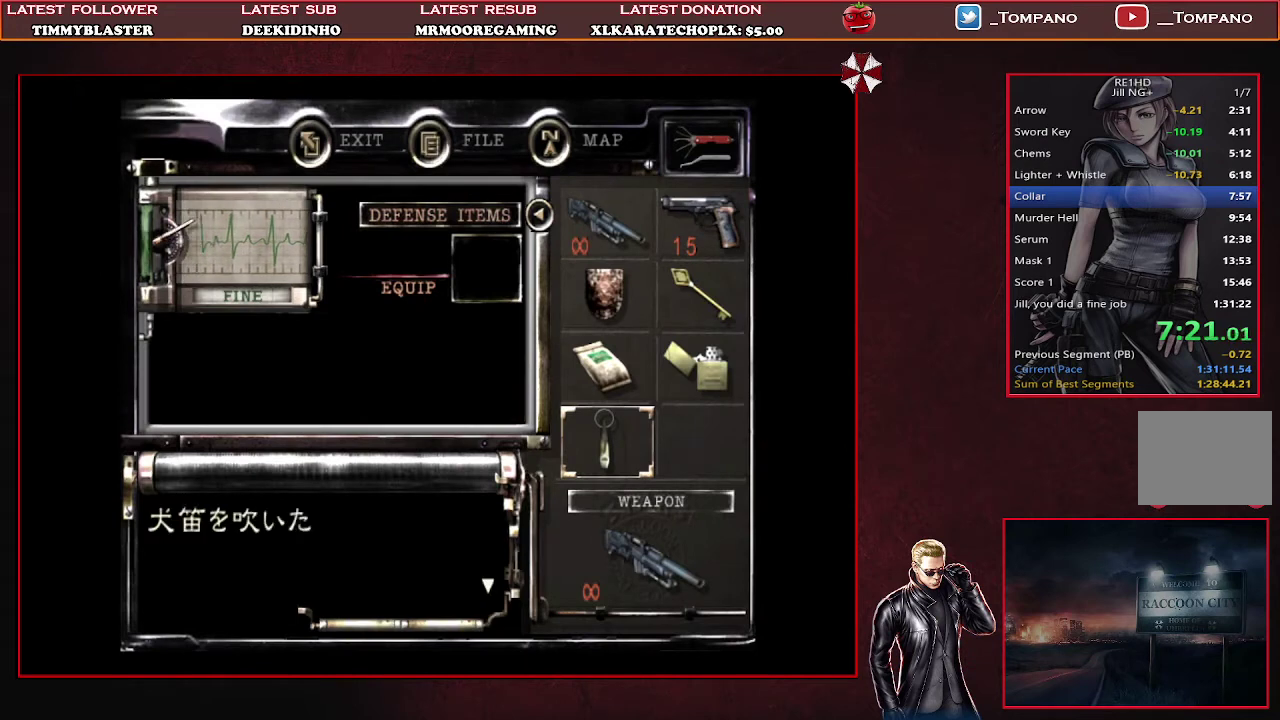
{"buttons": ["SQUARE", "DPAD_UP"], "left_stick": "center", "events": [[67, "CROSS", "down"], [200, "CROSS", "up"], [300, "DPAD_UP", "down"], [367, "DPAD_LEFT", "down"], [400, "SQUARE", "down"], [467, "DPAD_LEFT", "up"]]}
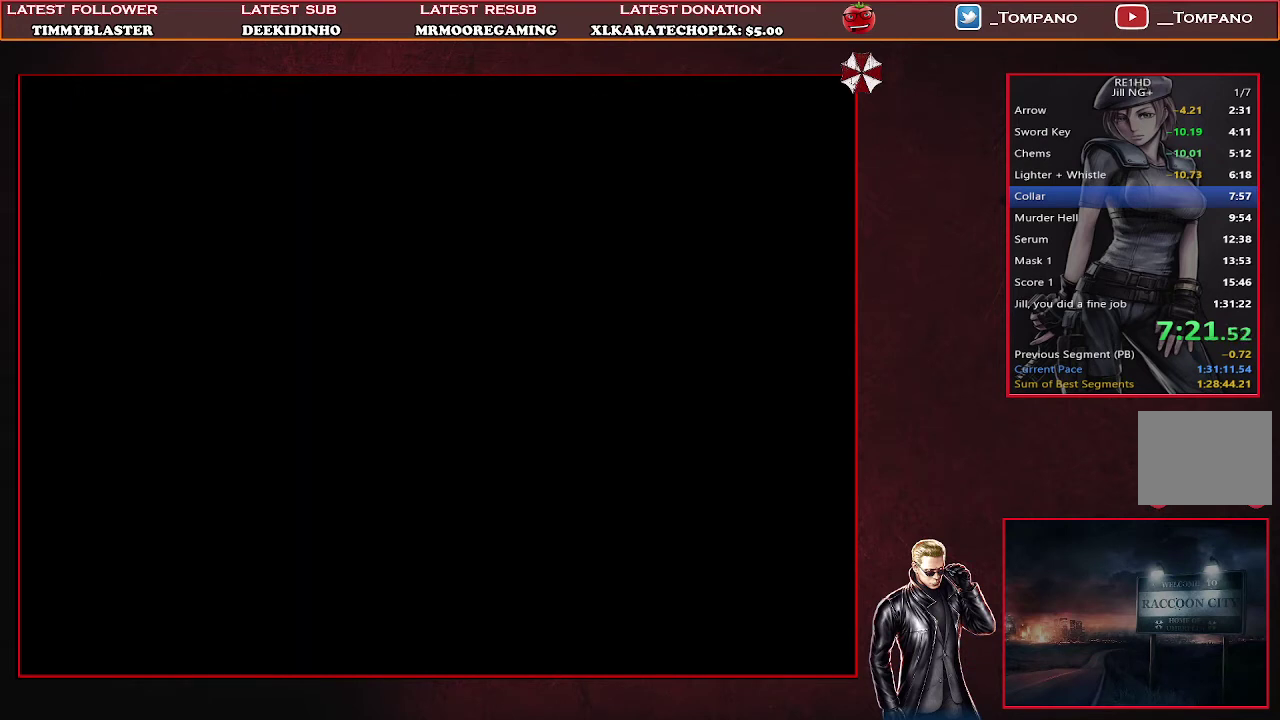
{"buttons": ["SQUARE", "DPAD_UP", "DPAD_LEFT"], "left_stick": "center", "events": [[500, "DPAD_LEFT", "down"]]}
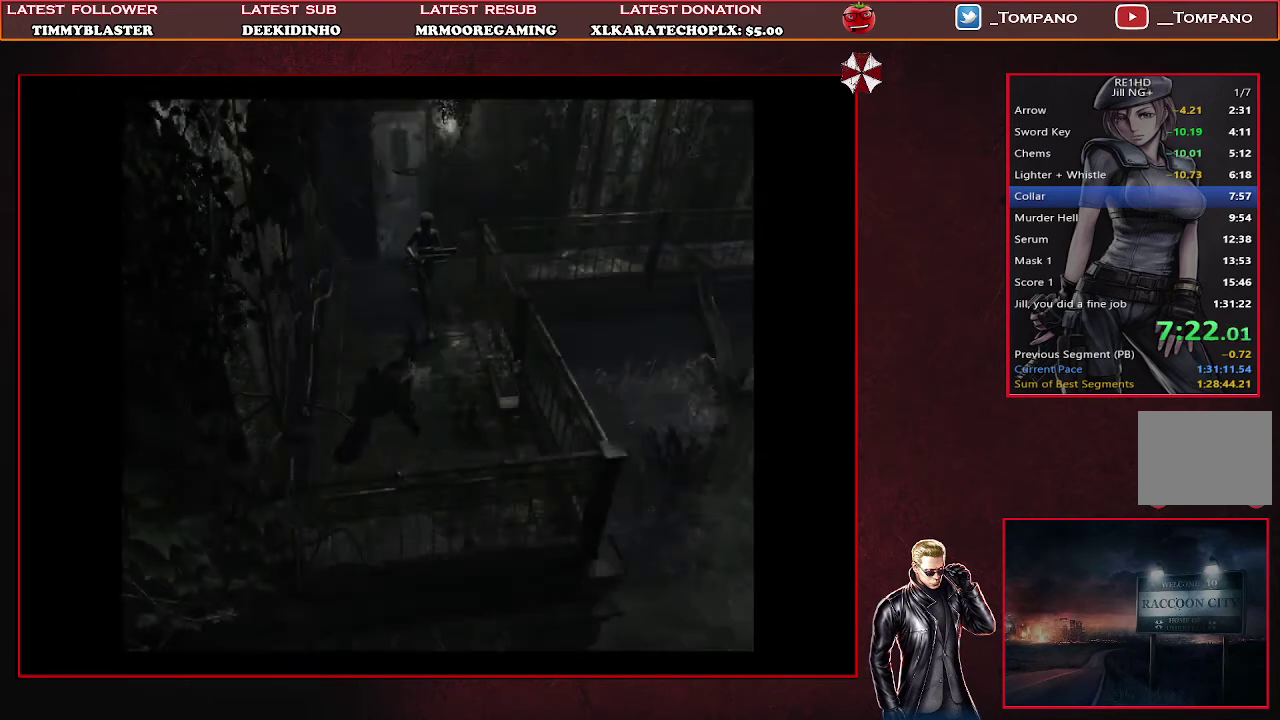
{"buttons": ["SQUARE", "DPAD_UP", "DPAD_LEFT"], "left_stick": "center", "events": [[33, "SQUARE", "up"], [67, "DPAD_UP", "up"], [433, "DPAD_UP", "down"], [500, "SQUARE", "down"]]}
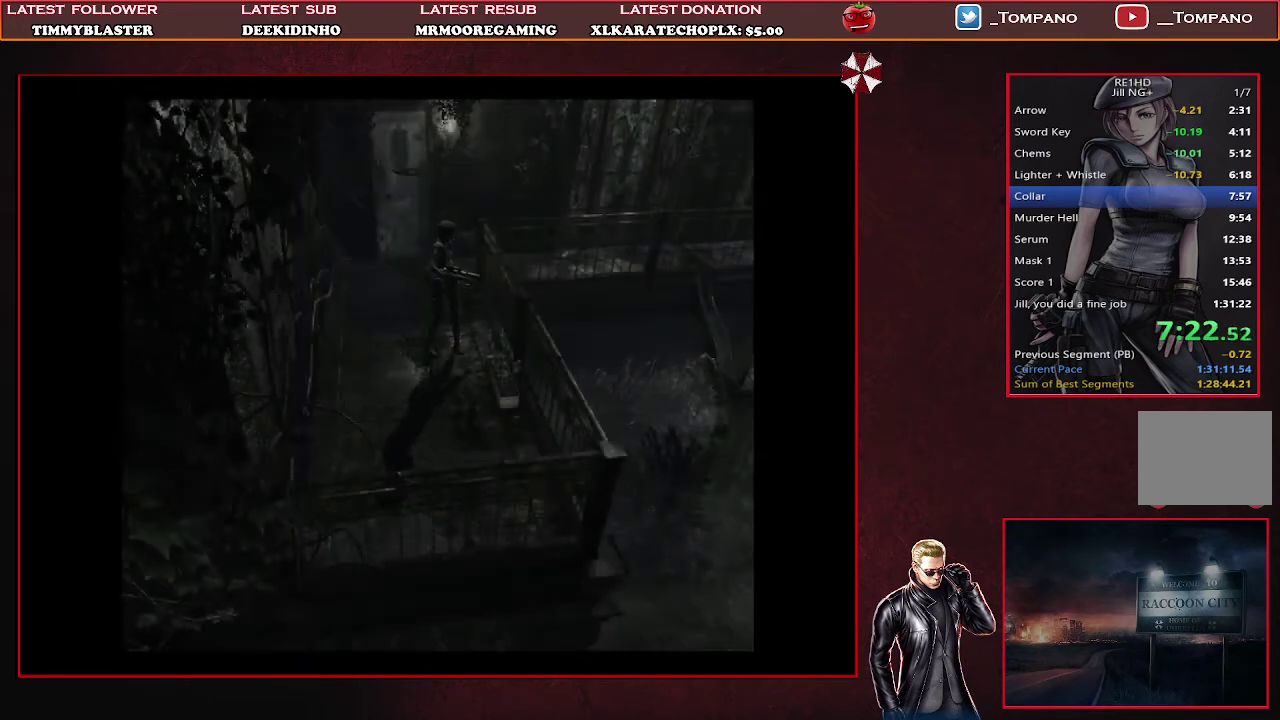
{"buttons": [], "left_stick": "center", "events": [[367, "SQUARE", "up"], [400, "DPAD_UP", "up"], [467, "DPAD_LEFT", "up"]]}
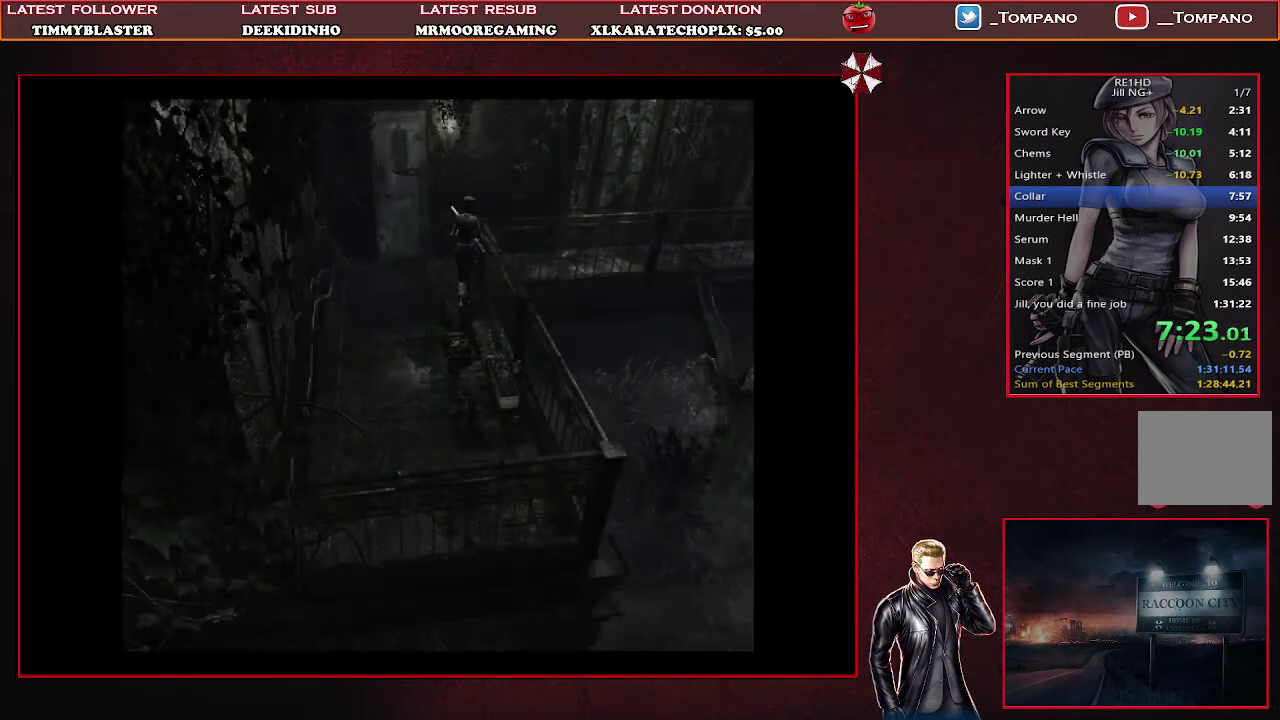
{"buttons": ["R1"], "left_stick": "center", "events": [[267, "R1", "down"]]}
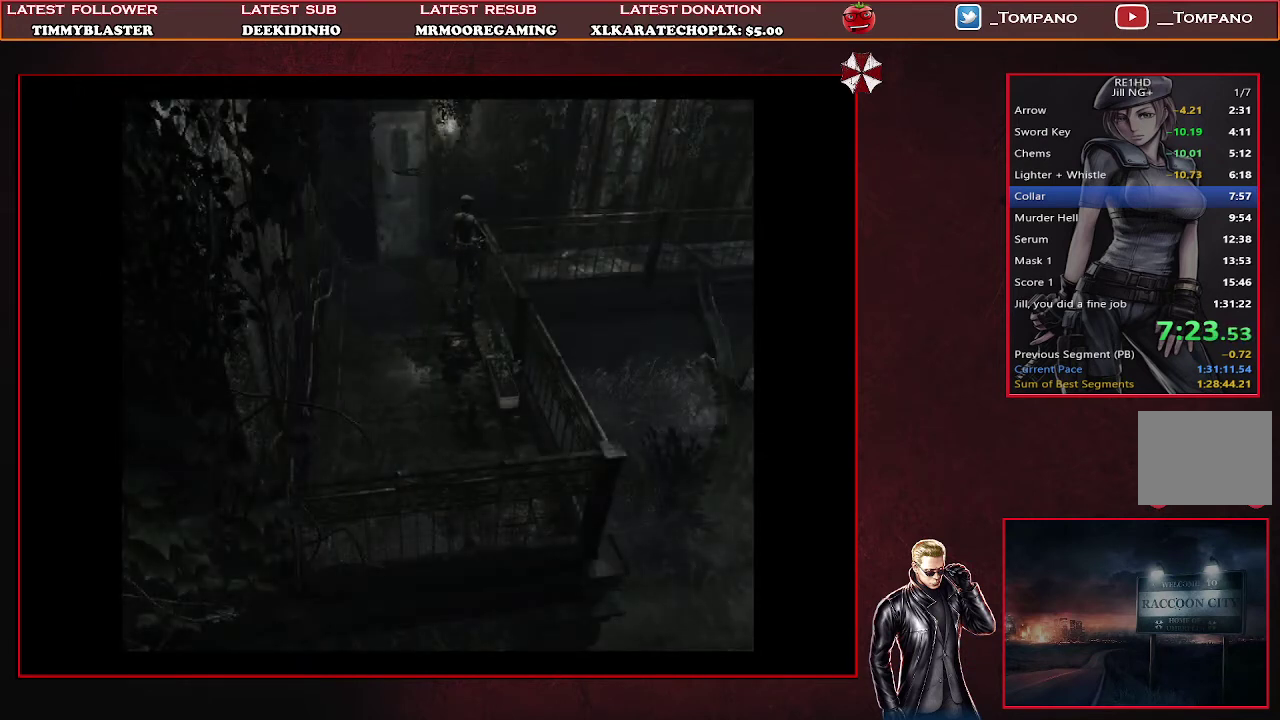
{"buttons": ["R1"], "left_stick": "center", "events": []}
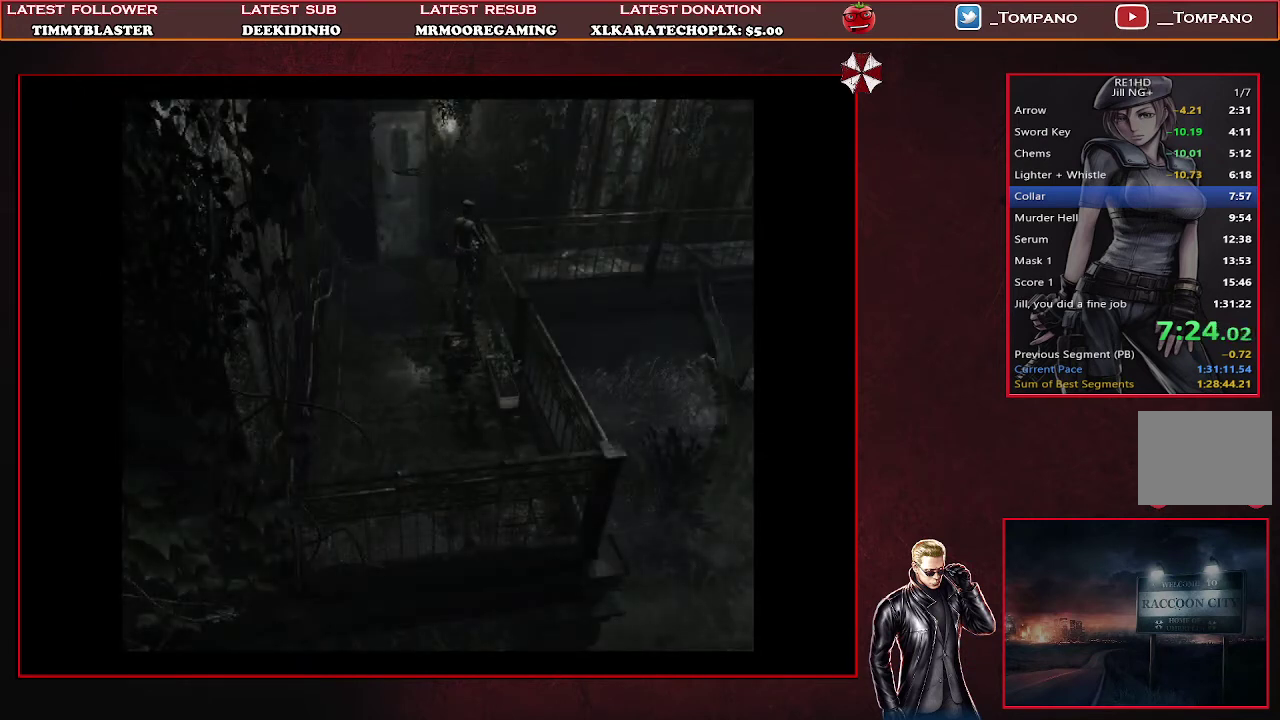
{"buttons": ["R1", "DPAD_DOWN"], "left_stick": "center", "events": [[300, "DPAD_DOWN", "down"]]}
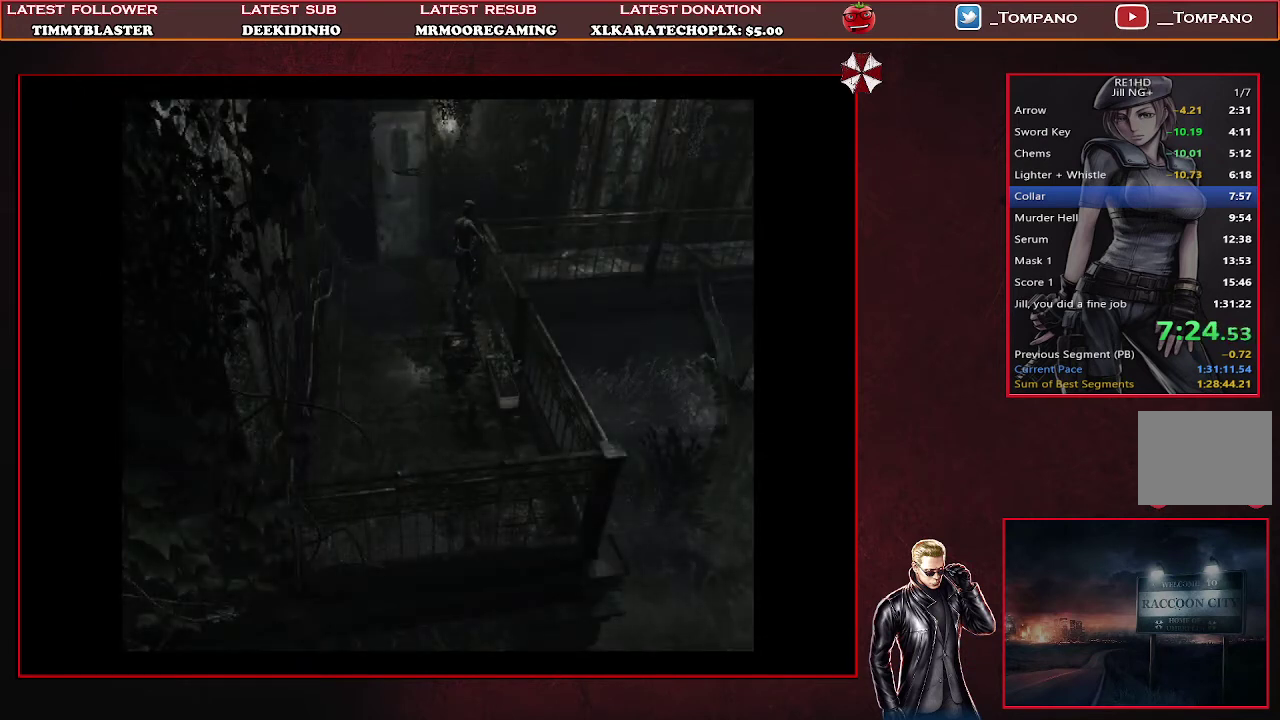
{"buttons": ["R1", "DPAD_DOWN"], "left_stick": "center", "events": []}
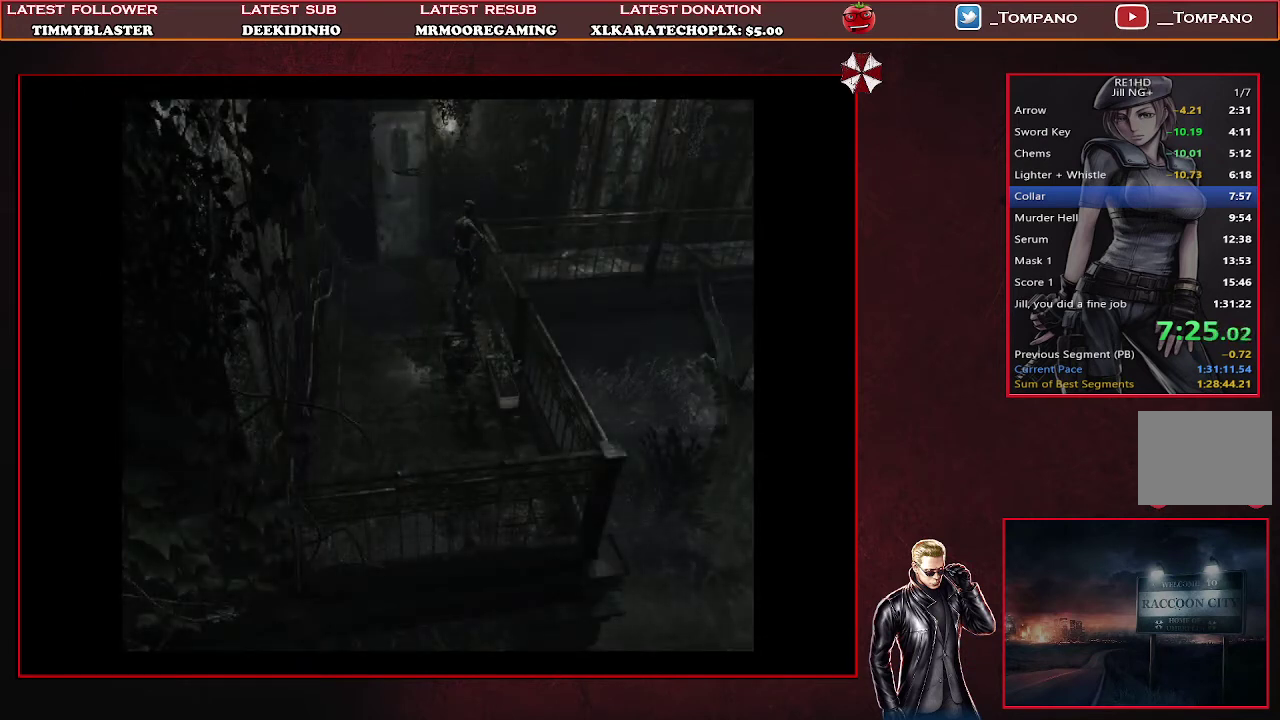
{"buttons": ["R1", "DPAD_DOWN"], "left_stick": "center", "events": []}
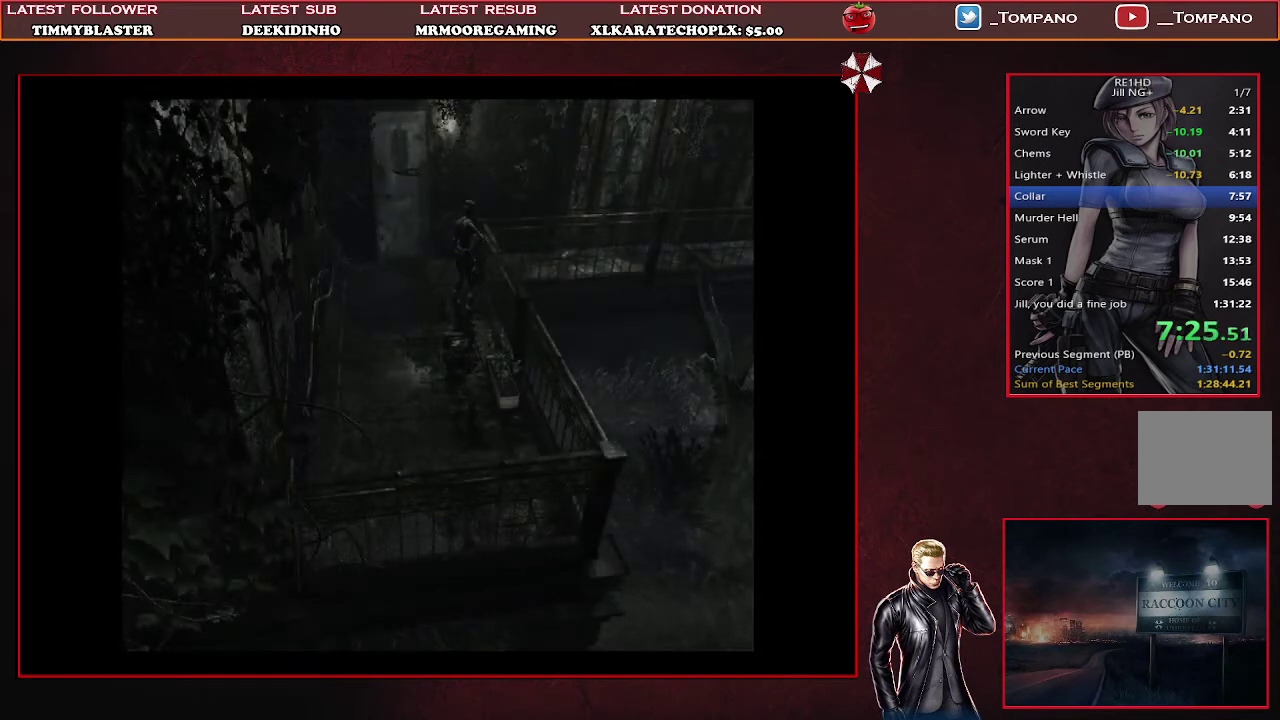
{"buttons": ["R1", "DPAD_DOWN"], "left_stick": "center", "events": []}
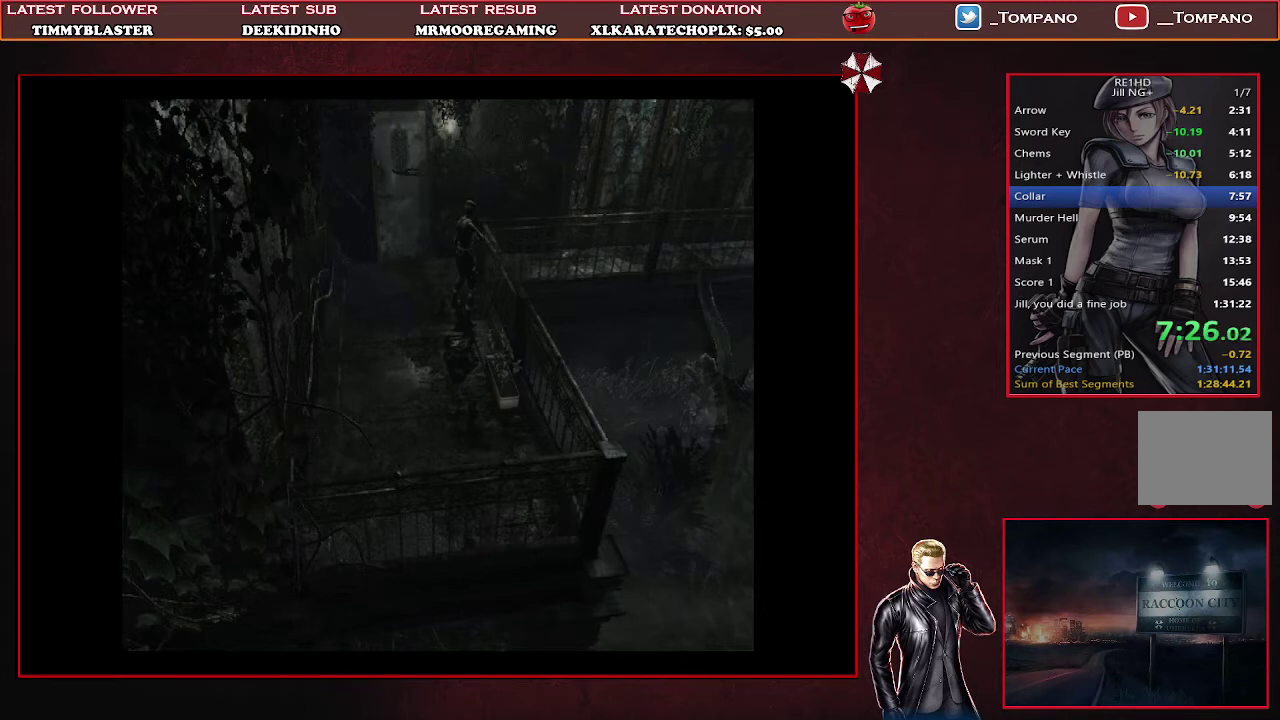
{"buttons": ["R1", "DPAD_DOWN"], "left_stick": "center", "events": []}
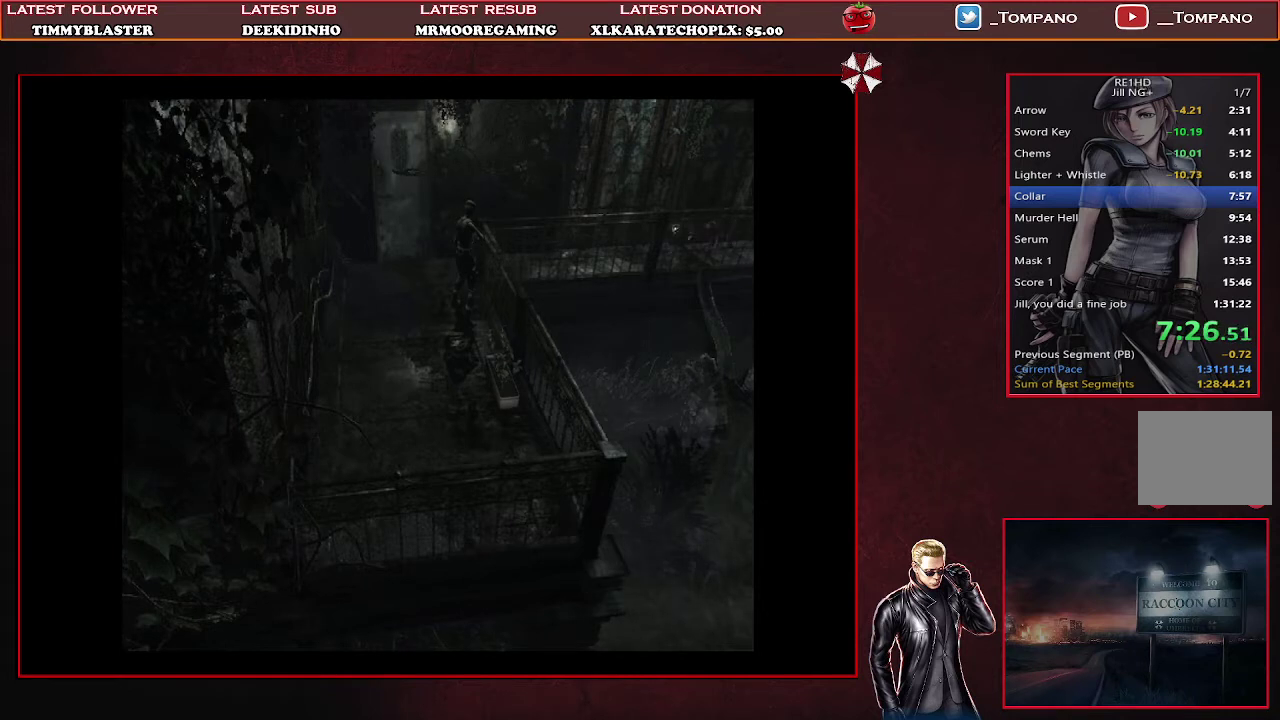
{"buttons": ["R1", "DPAD_DOWN"], "left_stick": "center", "events": []}
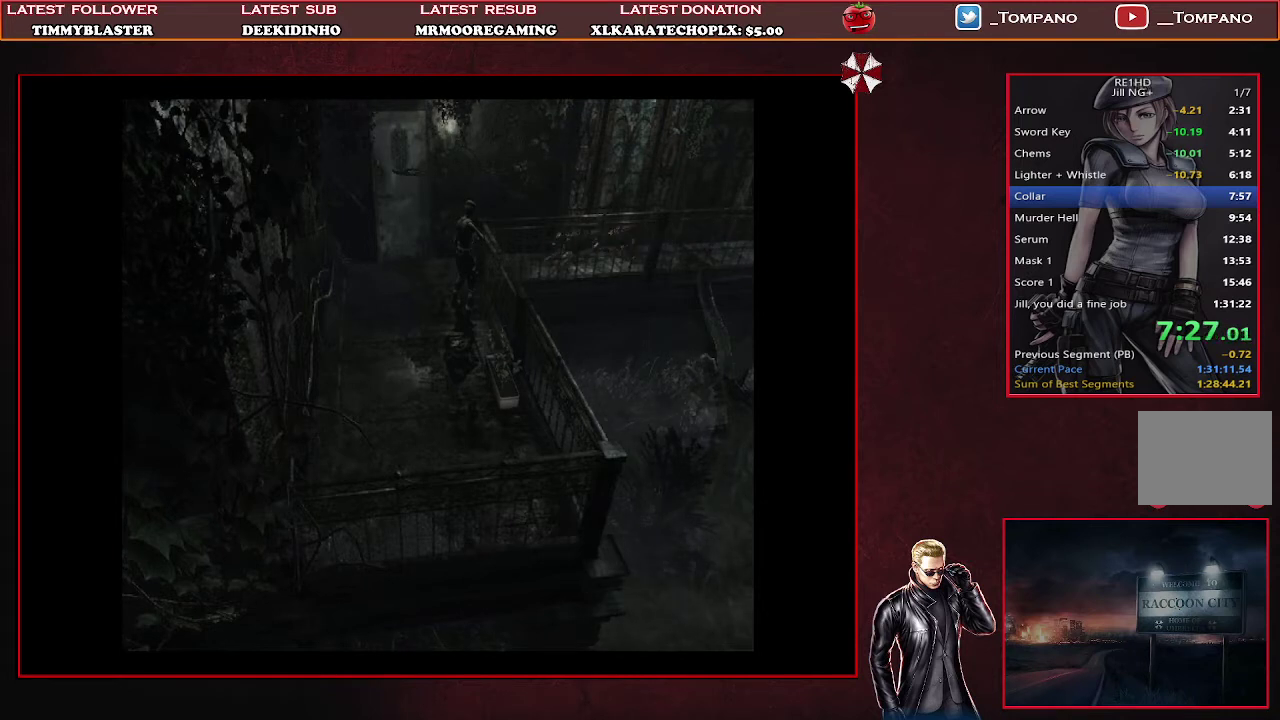
{"buttons": ["CROSS", "R1", "DPAD_DOWN"], "left_stick": "center", "events": [[433, "CROSS", "down"]]}
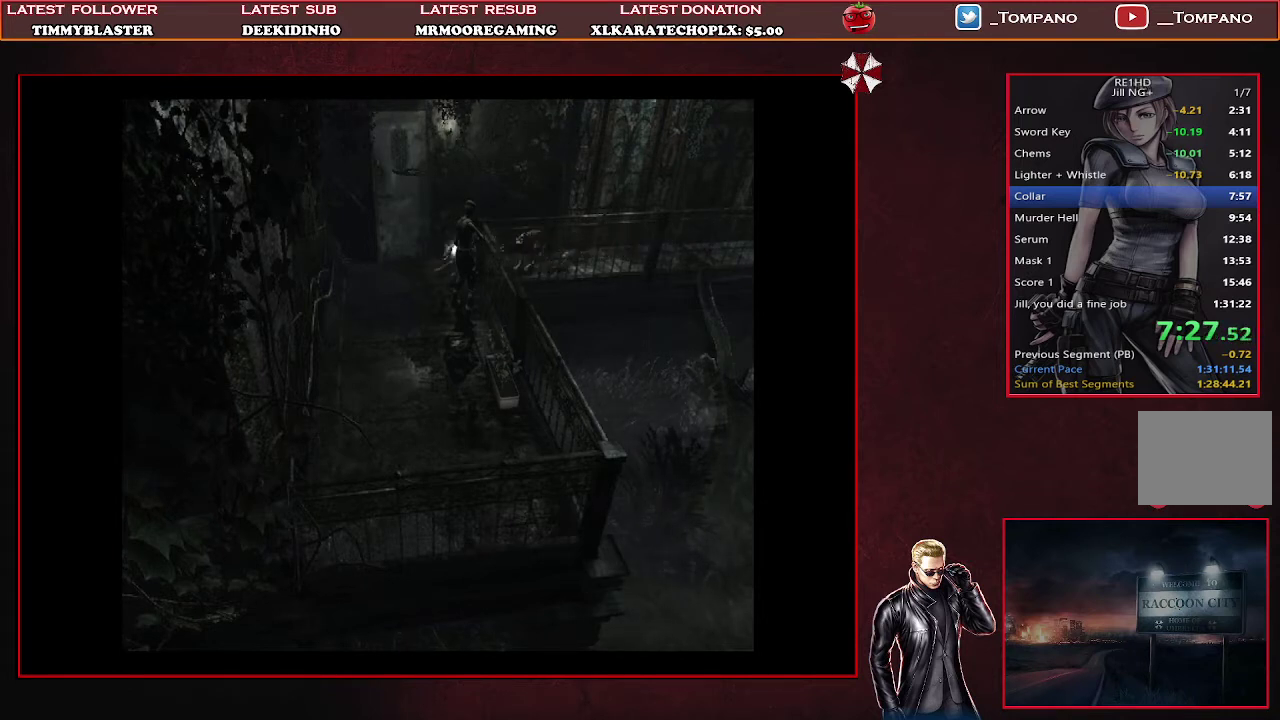
{"buttons": ["R1"], "left_stick": "center", "events": [[100, "CROSS", "up"], [167, "DPAD_DOWN", "up"]]}
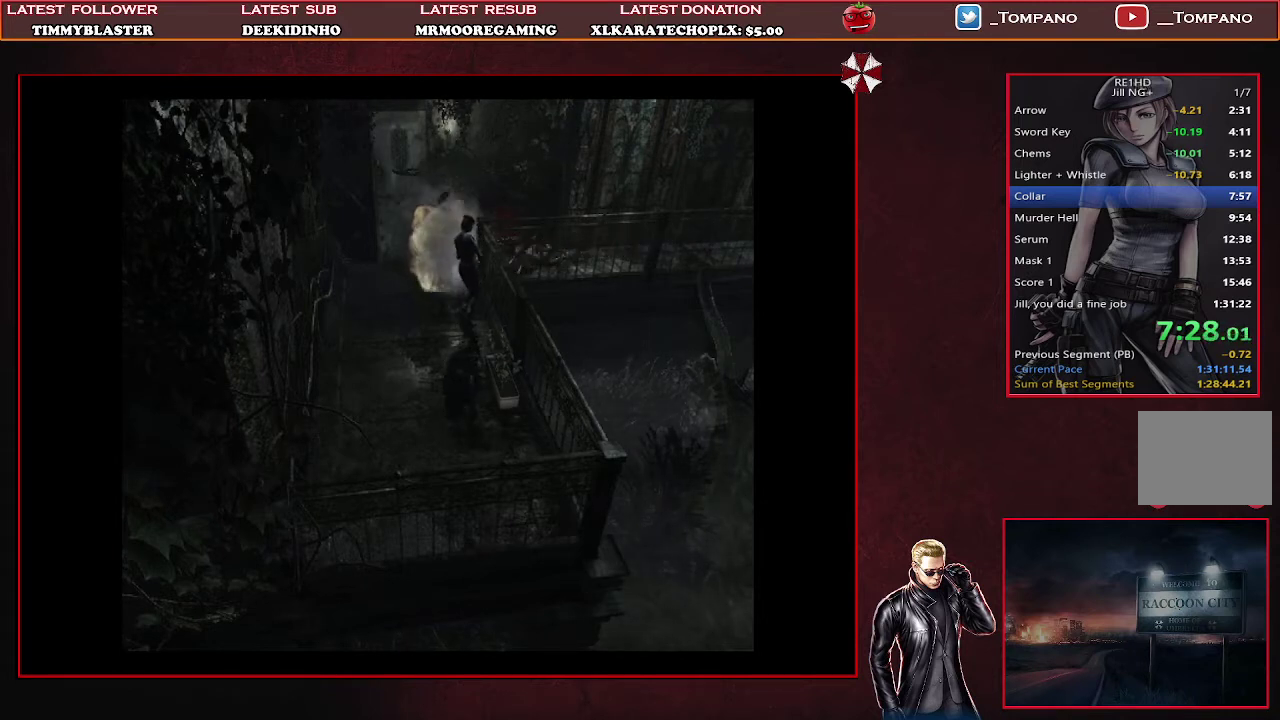
{"buttons": ["R1", "DPAD_DOWN"], "left_stick": "center", "events": [[233, "DPAD_DOWN", "down"], [333, "CROSS", "down"], [467, "CROSS", "up"]]}
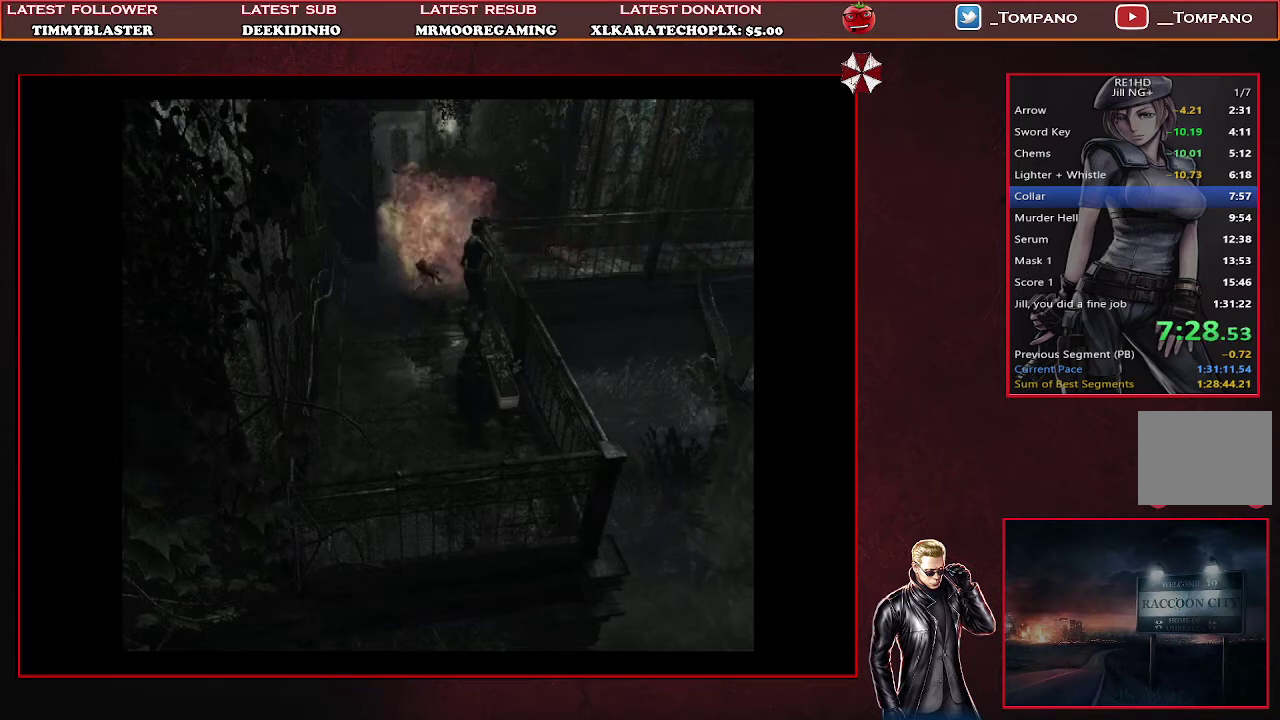
{"buttons": ["CROSS", "R1", "DPAD_DOWN"], "left_stick": "center", "events": [[33, "CROSS", "down"], [100, "CROSS", "up"], [167, "CROSS", "down"]]}
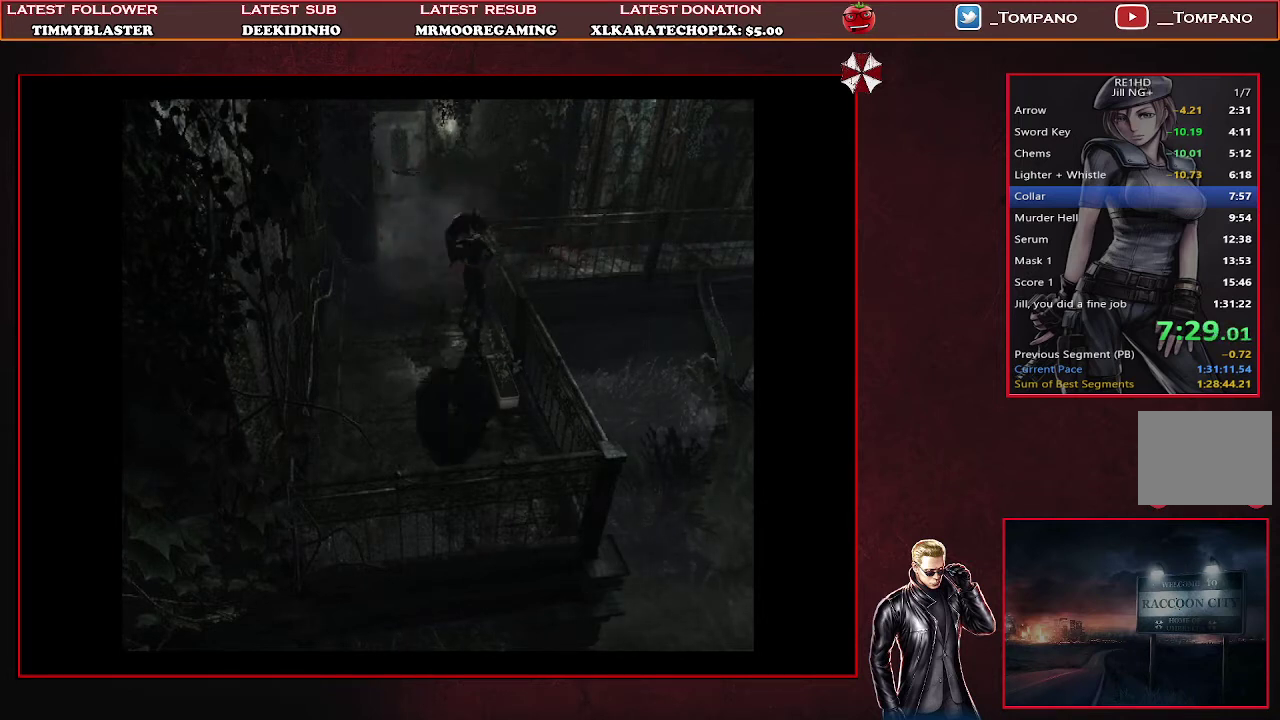
{"buttons": ["R1", "DPAD_DOWN"], "left_stick": "center", "events": [[200, "CROSS", "up"], [267, "CROSS", "down"], [367, "CROSS", "up"]]}
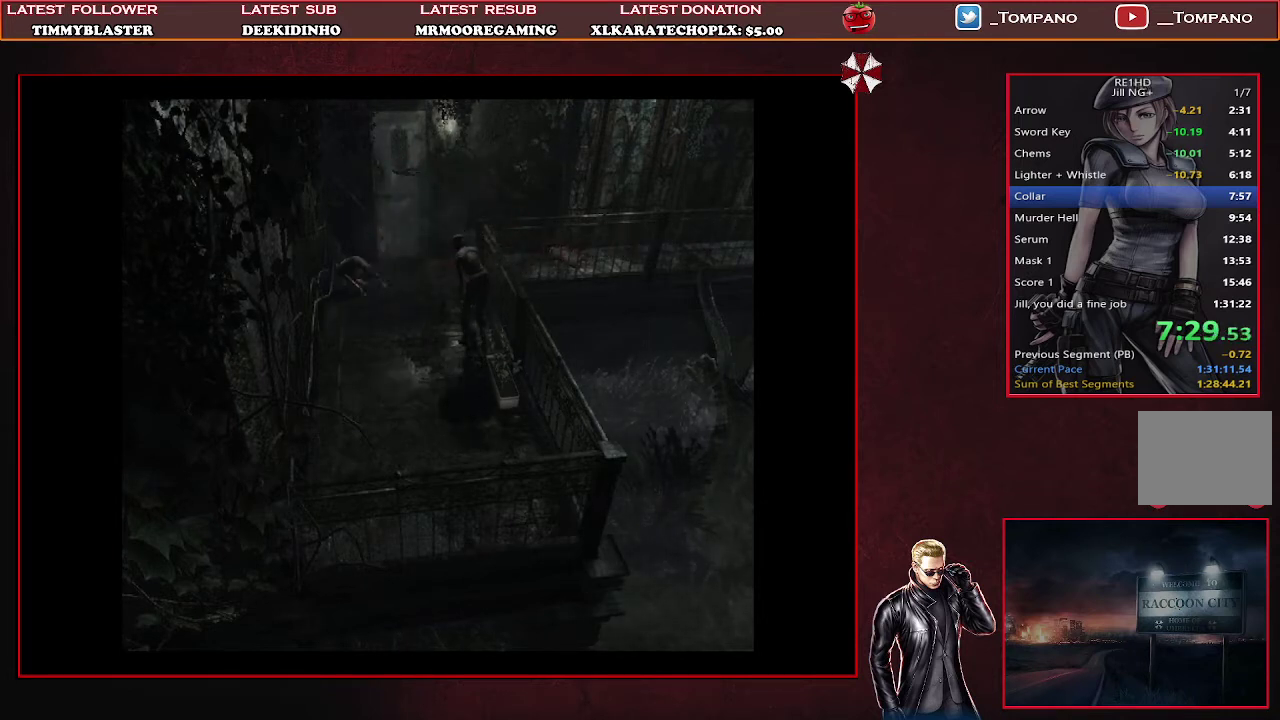
{"buttons": ["R1"], "left_stick": "center", "events": [[200, "DPAD_DOWN", "up"]]}
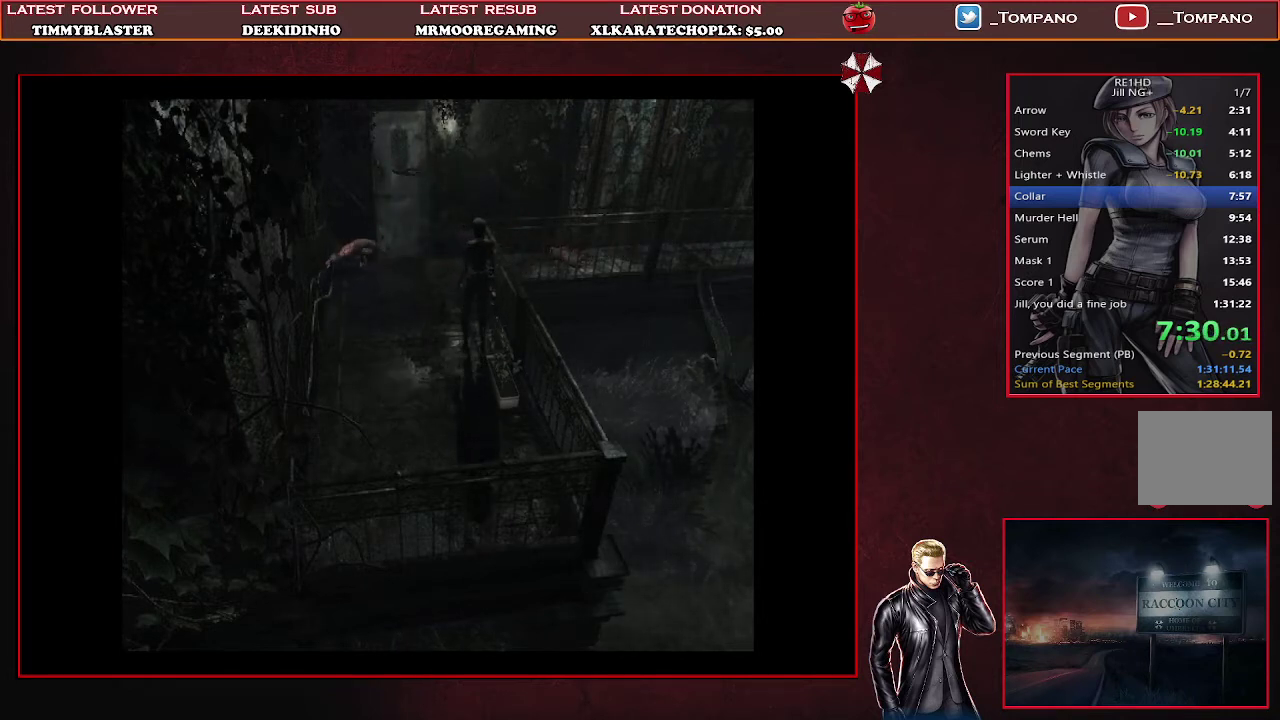
{"buttons": ["R1", "DPAD_DOWN"], "left_stick": "center", "events": [[200, "CROSS", "down"], [333, "CROSS", "up"], [467, "DPAD_DOWN", "down"]]}